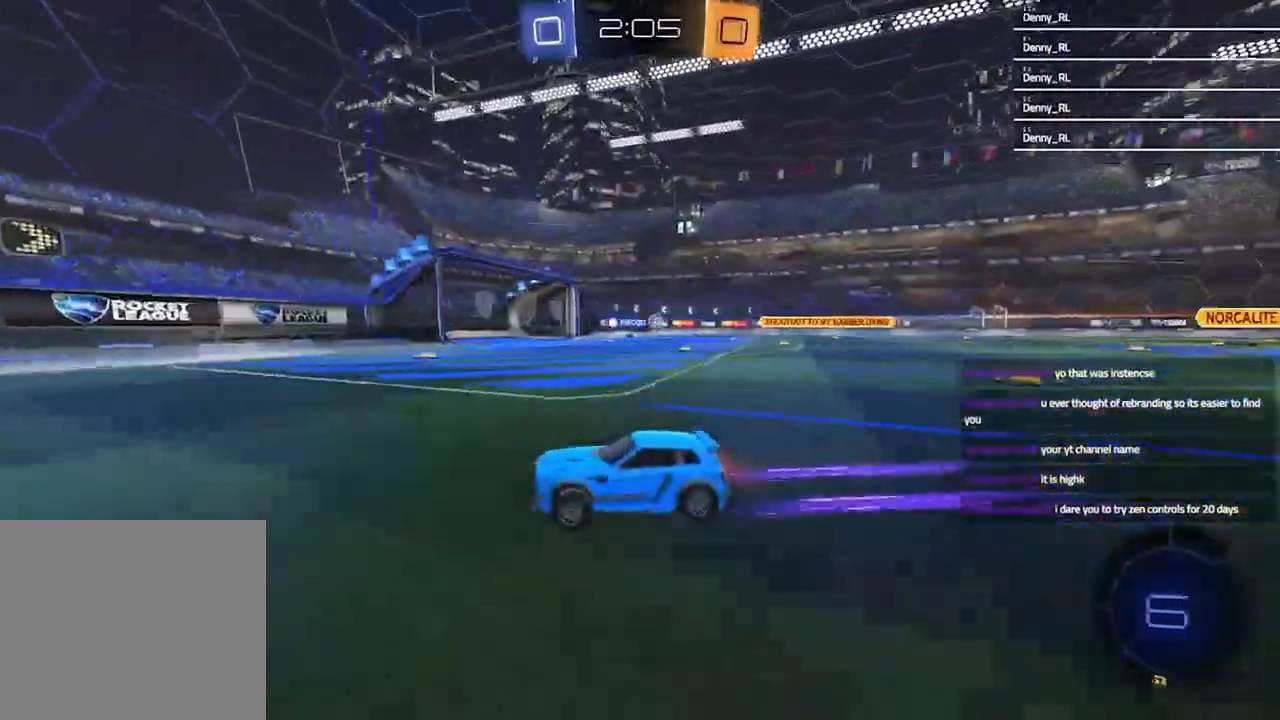
Gameplay with a controller (PlayStation layout); each line is a JSON object with the inputs held at the frame after it. "events" lists button and stick changes between this image and that frame as [ms after this image, input, new state], when the widget could be followed in between. Not read: R1.
{"buttons": ["R2"], "left_stick": "right", "right_stick": "center"}
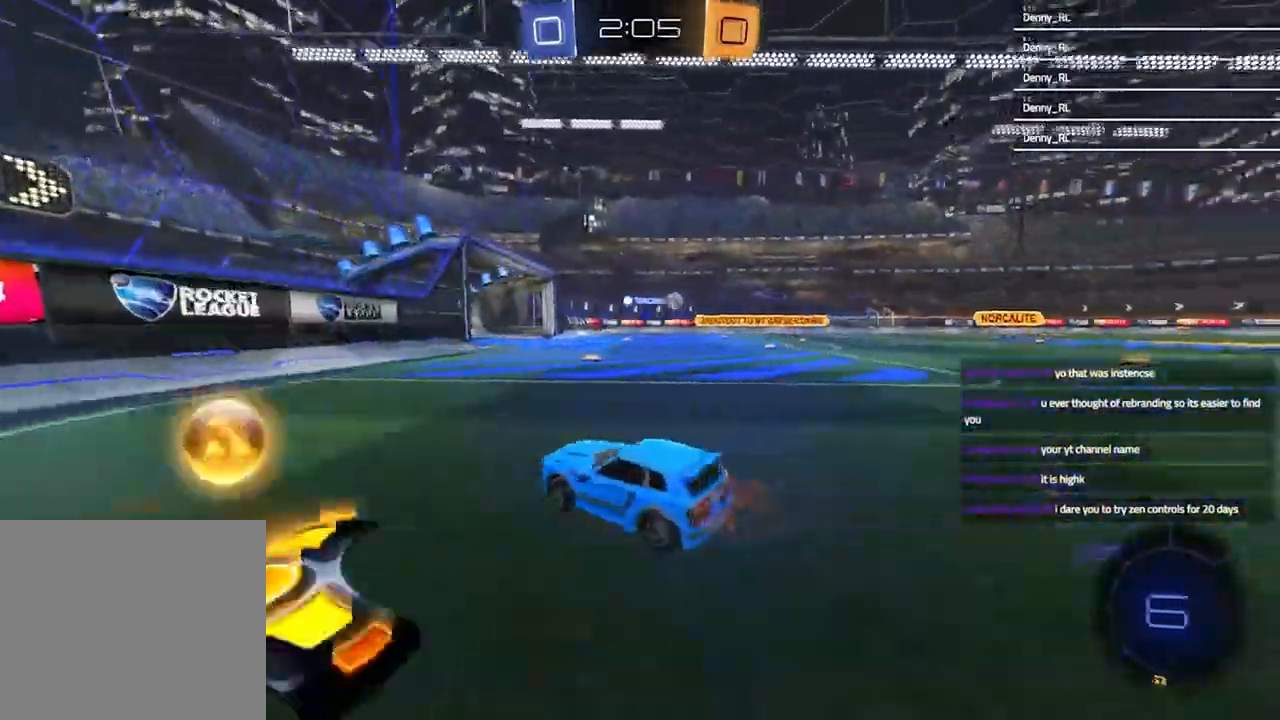
{"buttons": ["R2"], "left_stick": "right", "right_stick": "center", "events": [[400, "left_stick", "center"], [500, "left_stick", "right"]]}
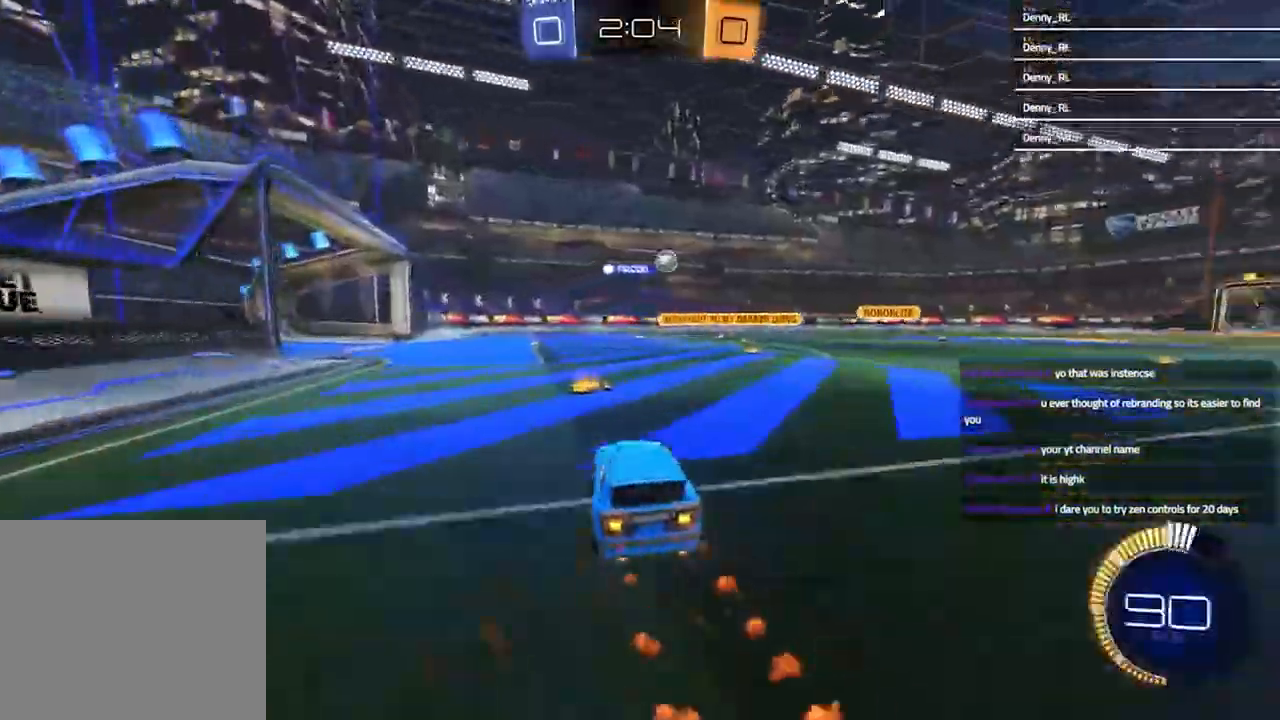
{"buttons": [], "left_stick": "center", "right_stick": "center", "events": [[300, "left_stick", "center"], [500, "R2", "up"]]}
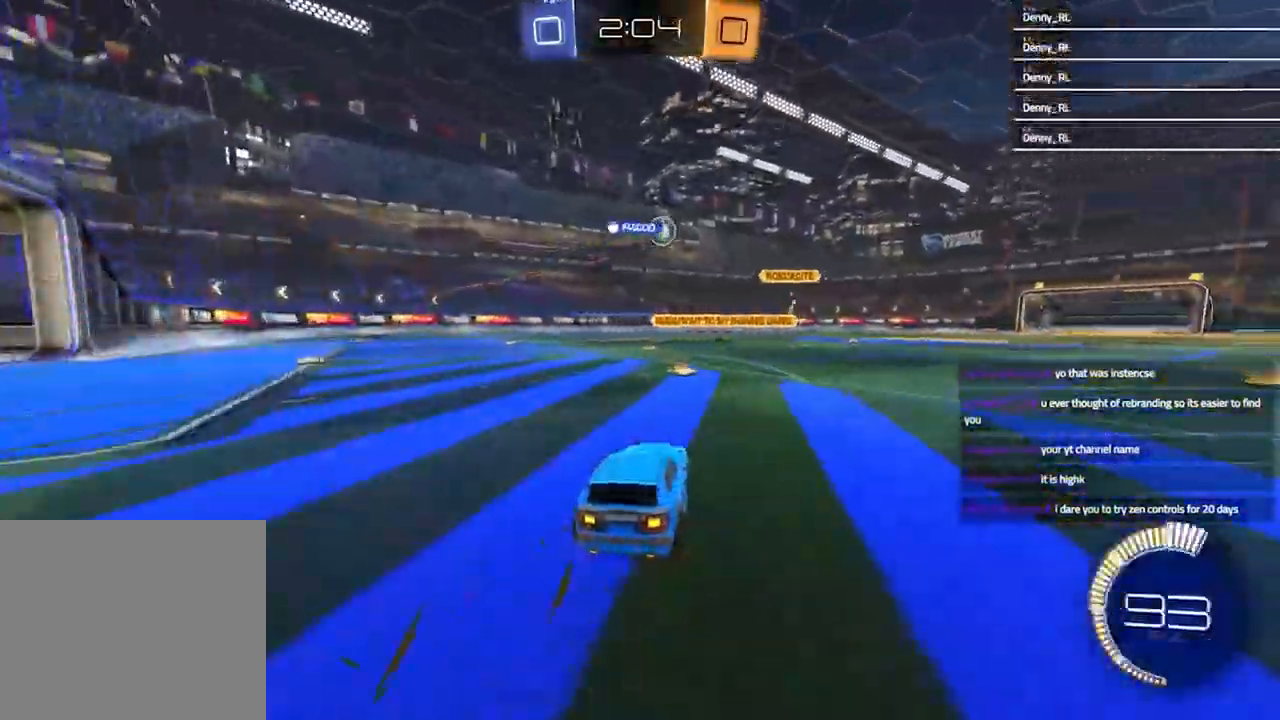
{"buttons": [], "left_stick": "center", "right_stick": "center", "events": []}
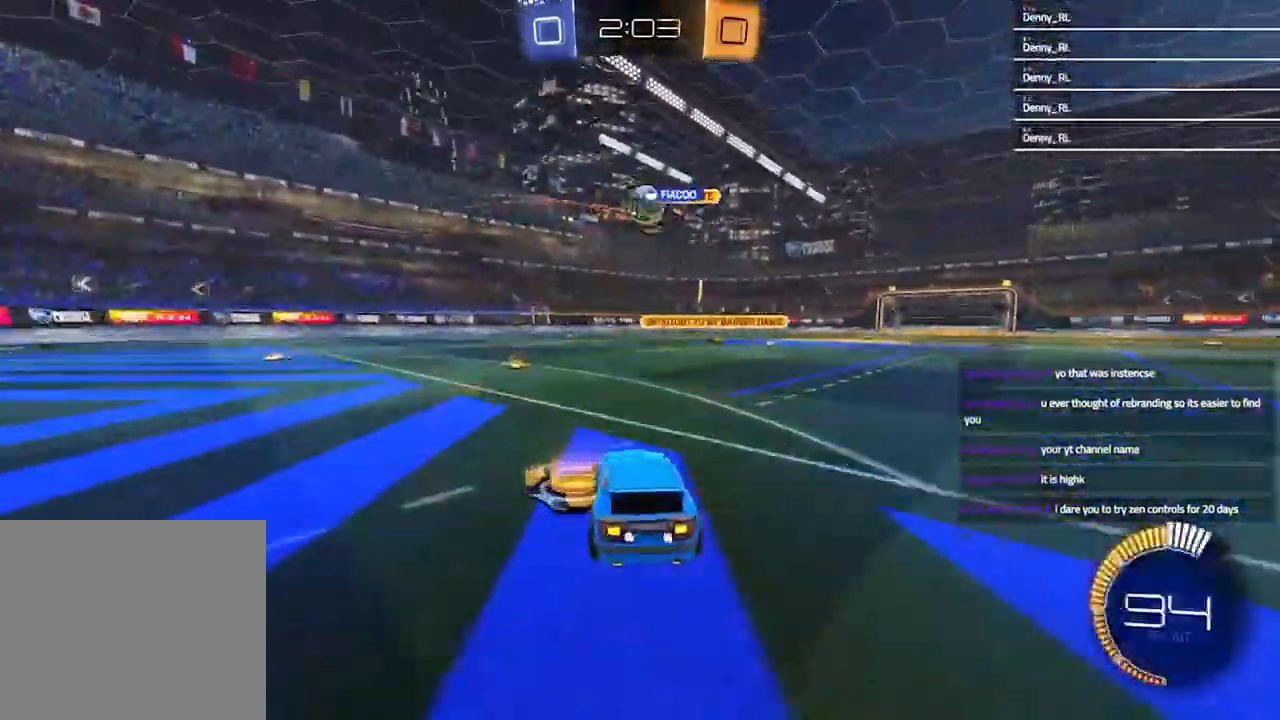
{"buttons": ["L1", "R2"], "left_stick": "left", "right_stick": "center", "events": [[67, "left_stick", "left"], [167, "R2", "down"], [500, "L1", "down"]]}
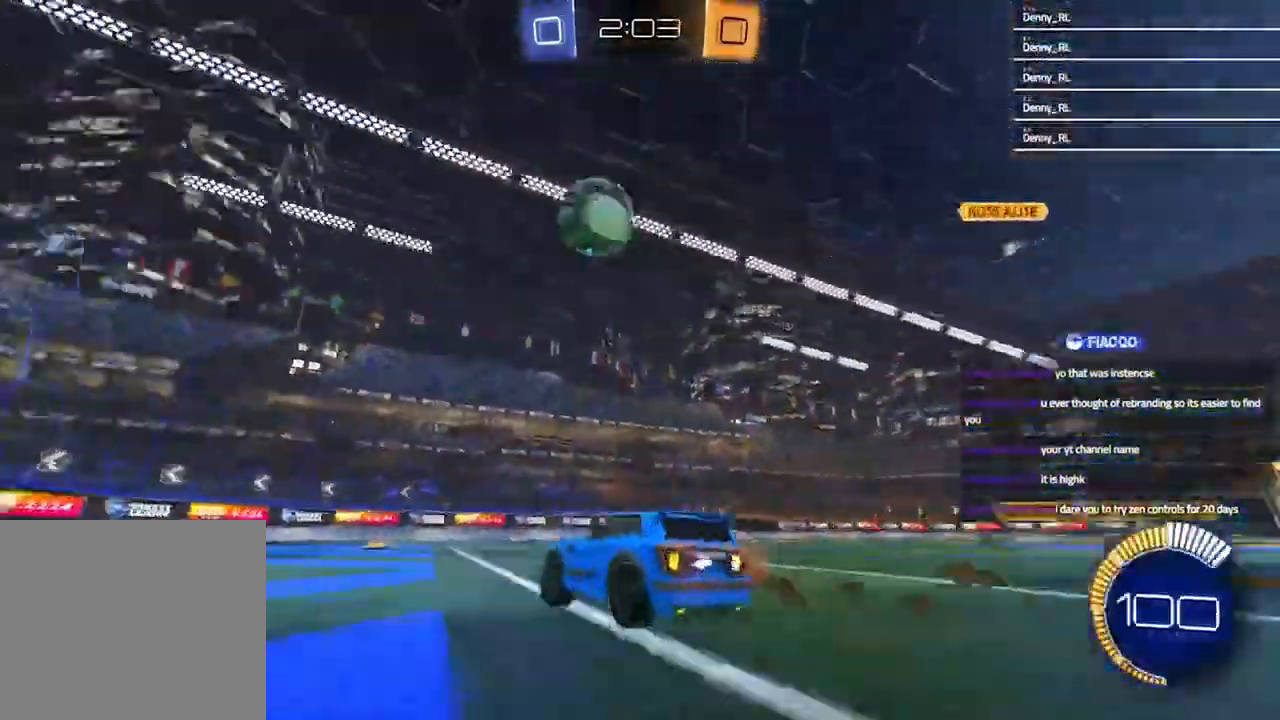
{"buttons": ["R2"], "left_stick": "left", "right_stick": "center", "events": [[67, "L1", "up"]]}
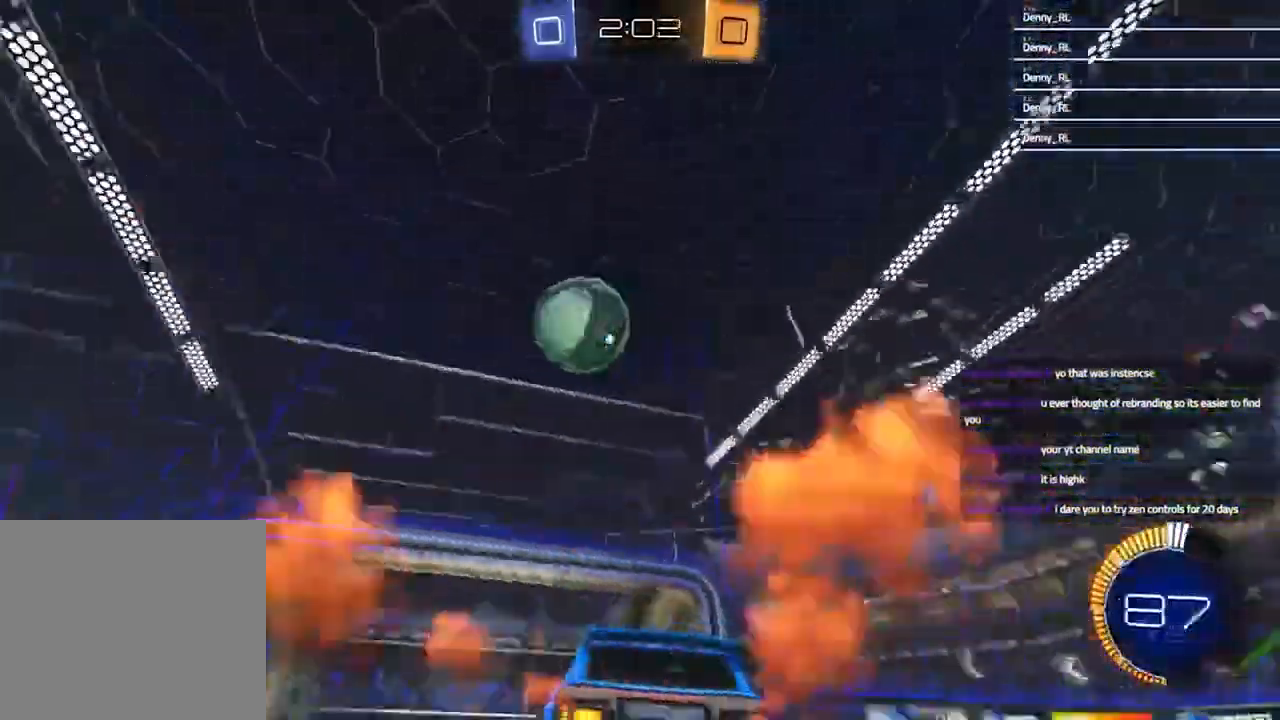
{"buttons": ["CROSS"], "left_stick": "down", "right_stick": "center", "events": [[33, "CROSS", "down"], [33, "left_stick", "down-right"], [200, "CROSS", "up"], [200, "left_stick", "left"], [267, "CROSS", "down"], [267, "L1", "down"], [333, "L1", "up"], [433, "R2", "up"], [433, "left_stick", "down"]]}
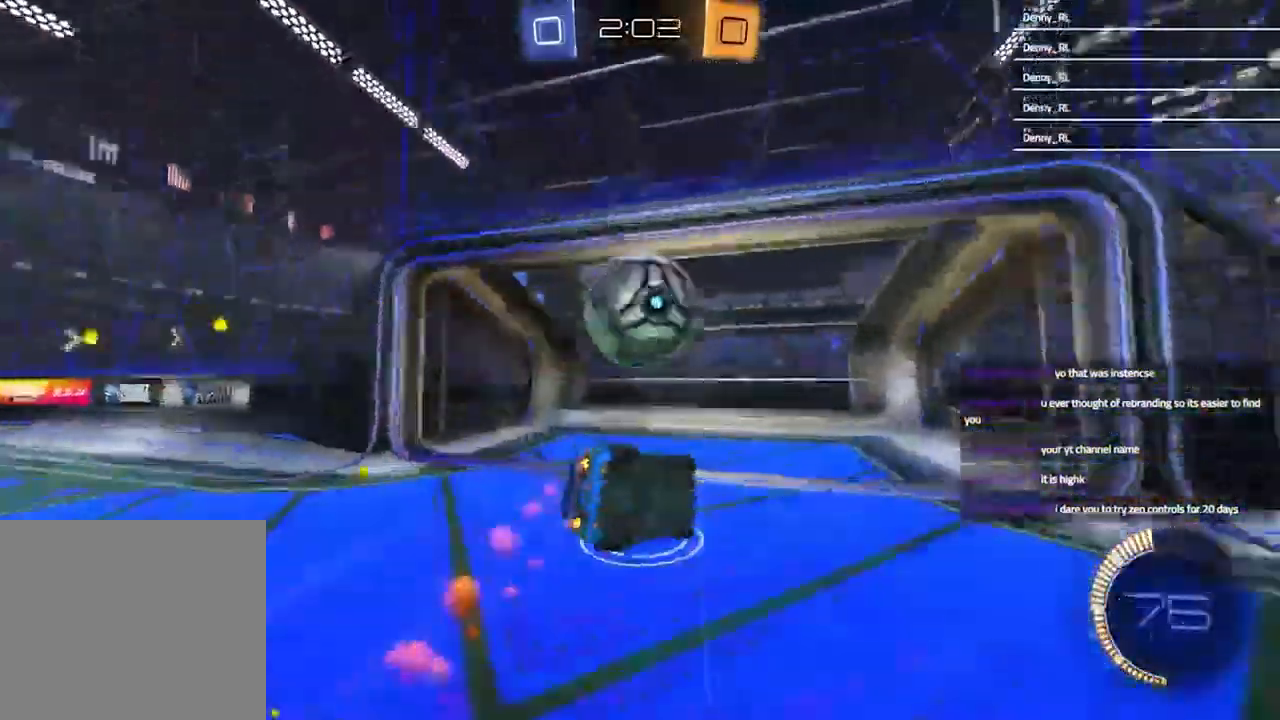
{"buttons": ["CROSS"], "left_stick": "center", "right_stick": "center", "events": [[33, "L1", "down"], [100, "L1", "up"], [133, "left_stick", "down-right"], [467, "left_stick", "center"]]}
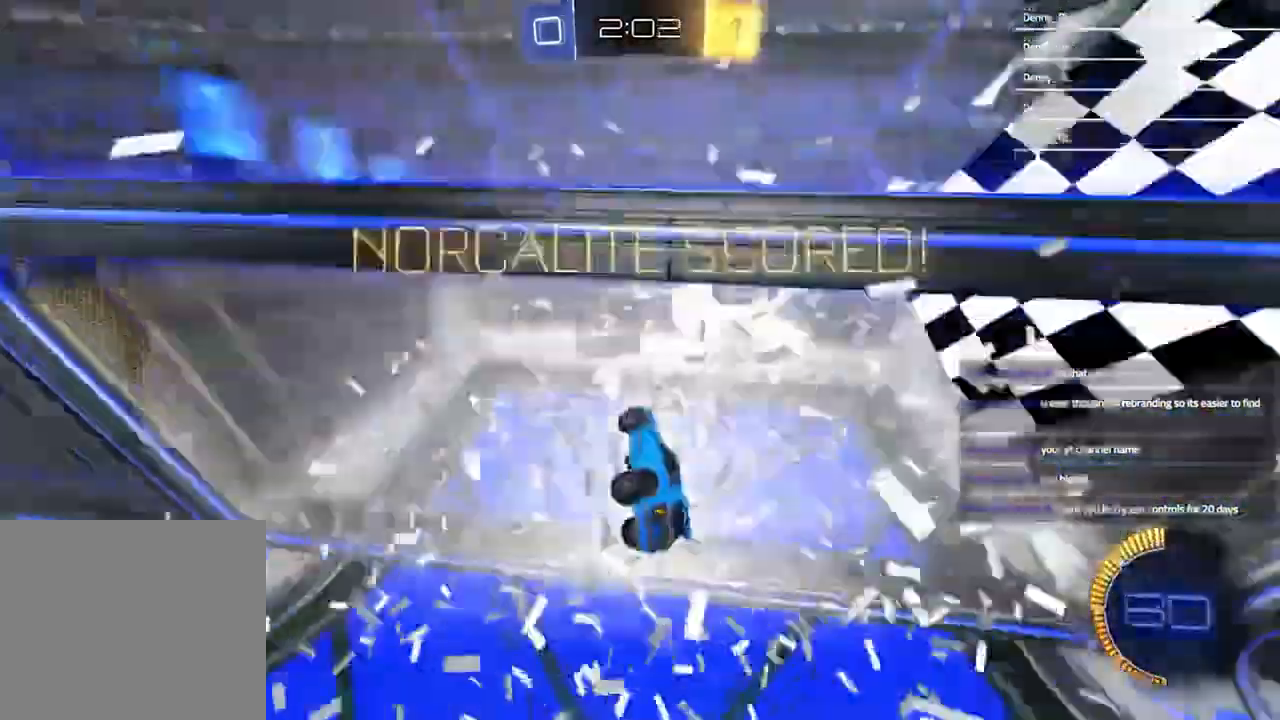
{"buttons": ["TRIANGLE"], "left_stick": "up-left", "right_stick": "center", "events": [[67, "TRIANGLE", "down"], [67, "left_stick", "up-left"], [100, "CROSS", "up"], [167, "CROSS", "down"], [500, "CROSS", "up"]]}
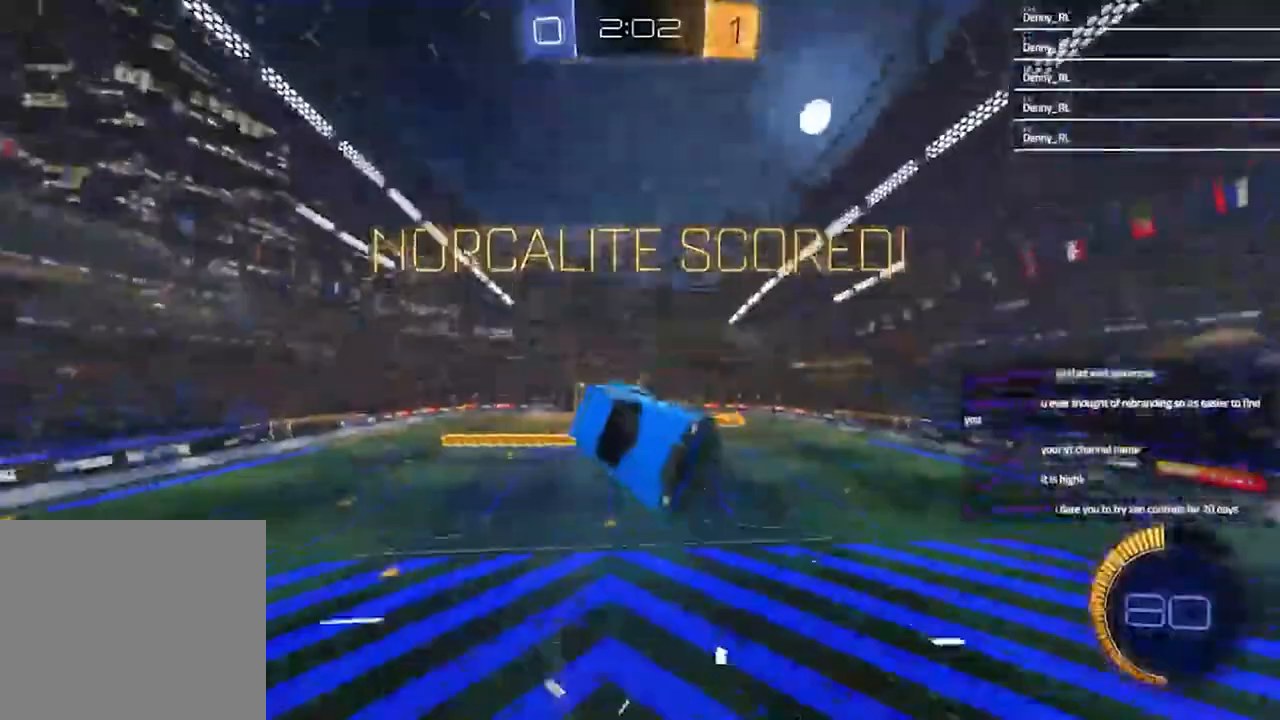
{"buttons": ["SQUARE", "TRIANGLE"], "left_stick": "up-right", "right_stick": "center", "events": [[233, "left_stick", "up"], [433, "SQUARE", "down"], [500, "left_stick", "up-right"]]}
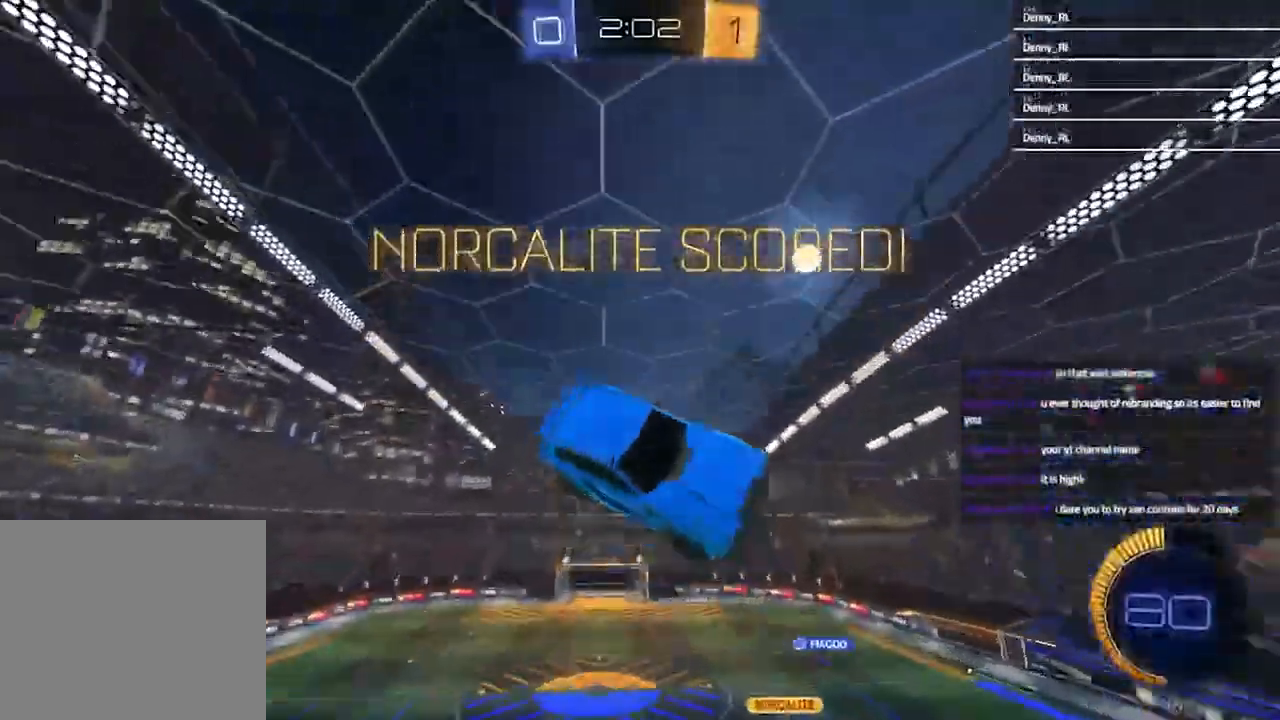
{"buttons": [], "left_stick": "center", "right_stick": "center", "events": [[33, "CROSS", "down"], [33, "SQUARE", "up"], [233, "CROSS", "up"], [233, "SQUARE", "down"], [267, "TRIANGLE", "up"], [367, "SQUARE", "up"], [467, "left_stick", "center"]]}
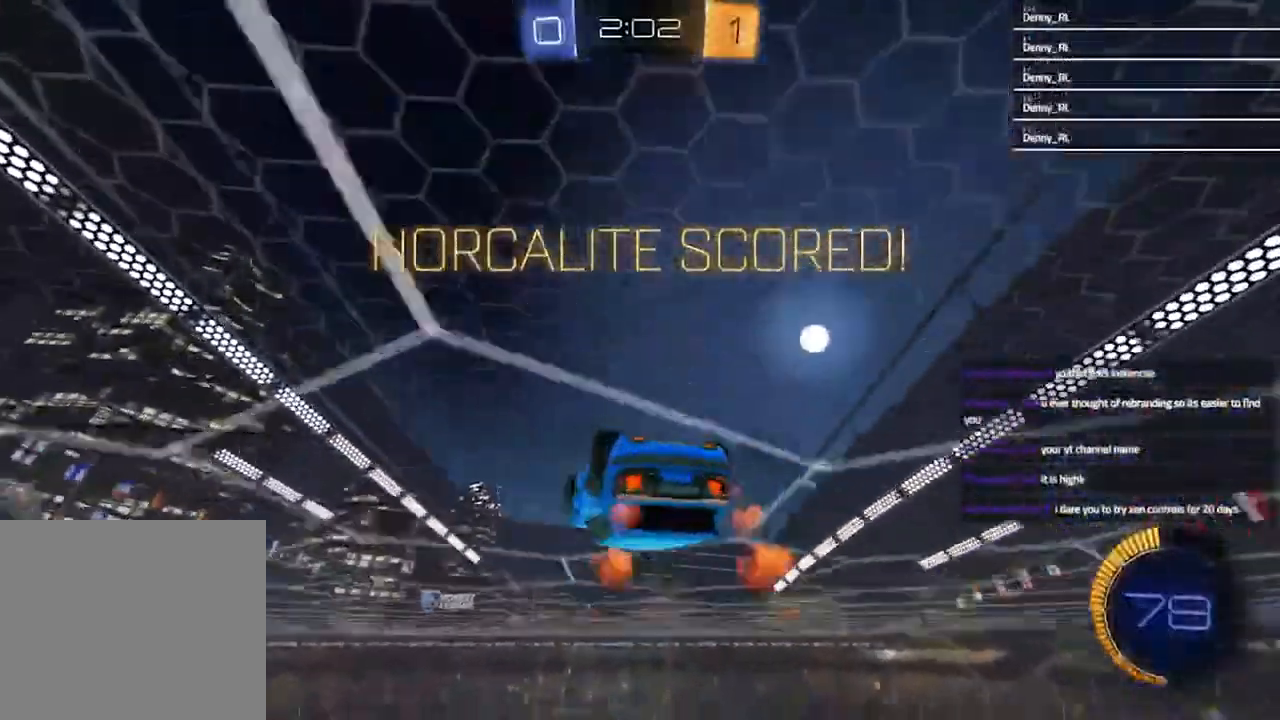
{"buttons": ["CROSS", "TRIANGLE"], "left_stick": "down-right", "right_stick": "center"}
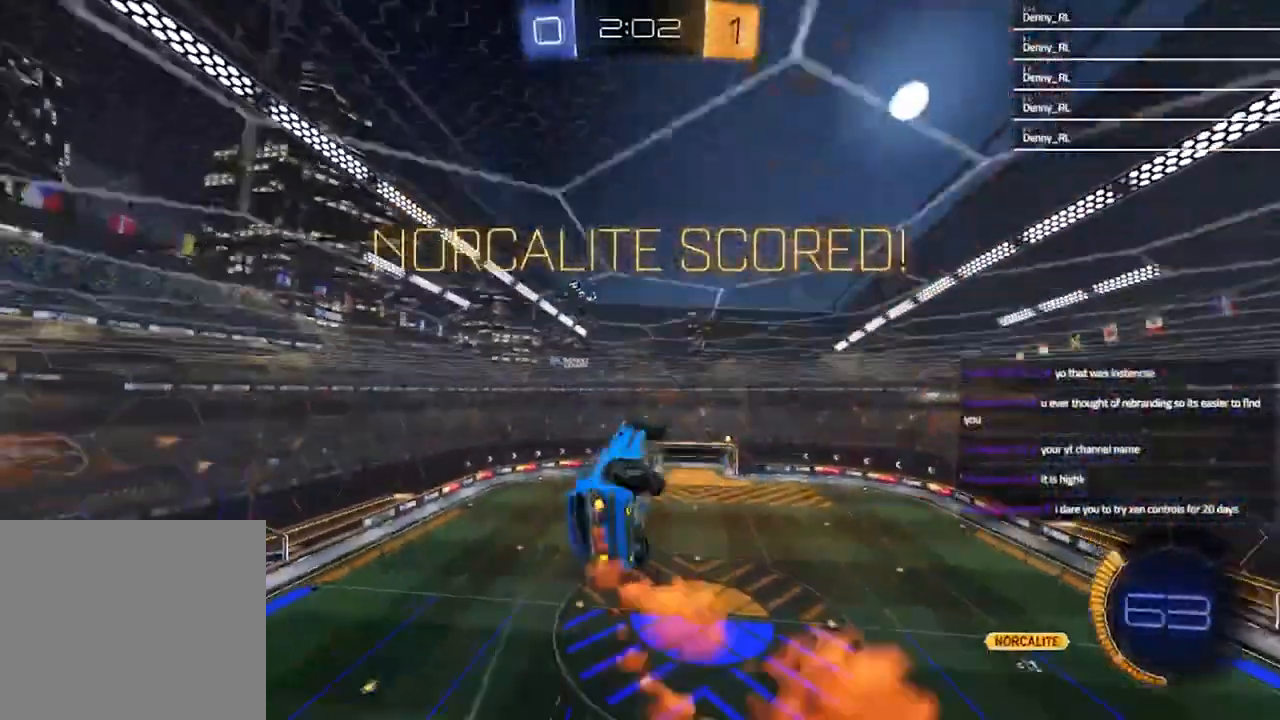
{"buttons": ["SQUARE"], "left_stick": "left", "right_stick": "center", "events": [[33, "TRIANGLE", "up"], [200, "CROSS", "up"], [200, "SQUARE", "down"], [300, "left_stick", "down-left"], [433, "left_stick", "left"]]}
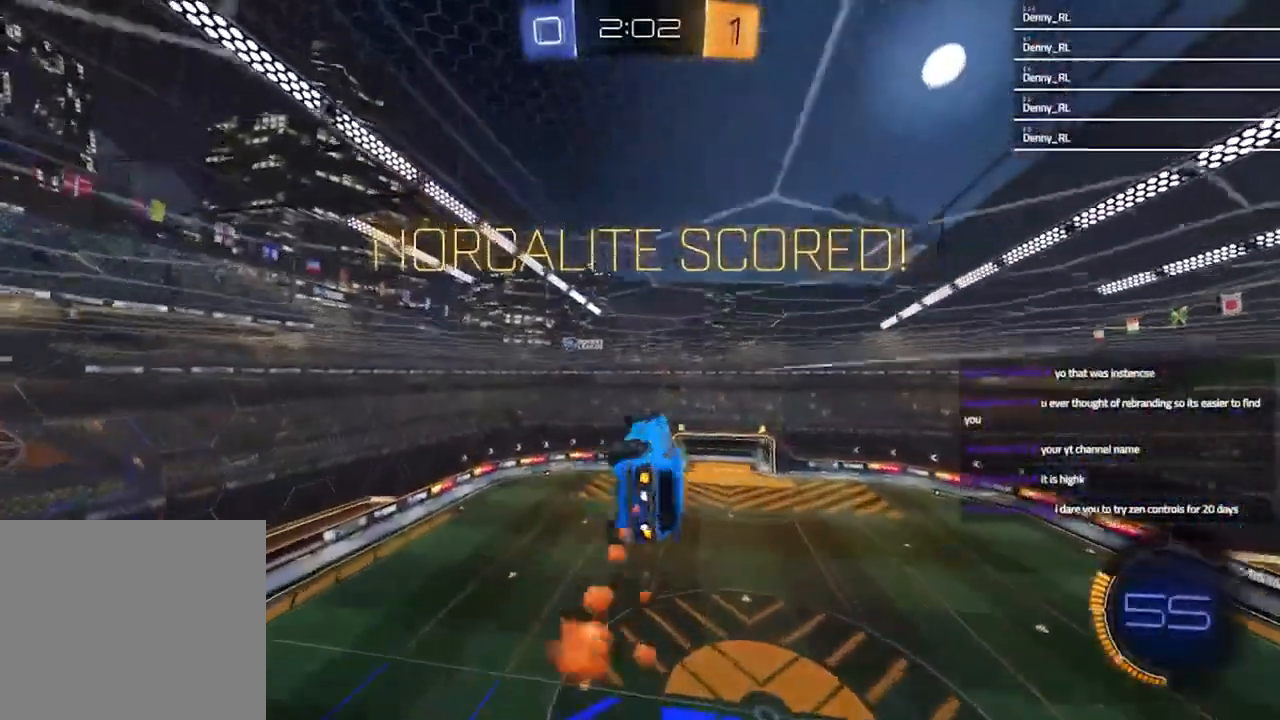
{"buttons": ["SQUARE", "L1"], "left_stick": "right", "right_stick": "center", "events": [[333, "left_stick", "center"], [400, "left_stick", "right"], [433, "L1", "down"]]}
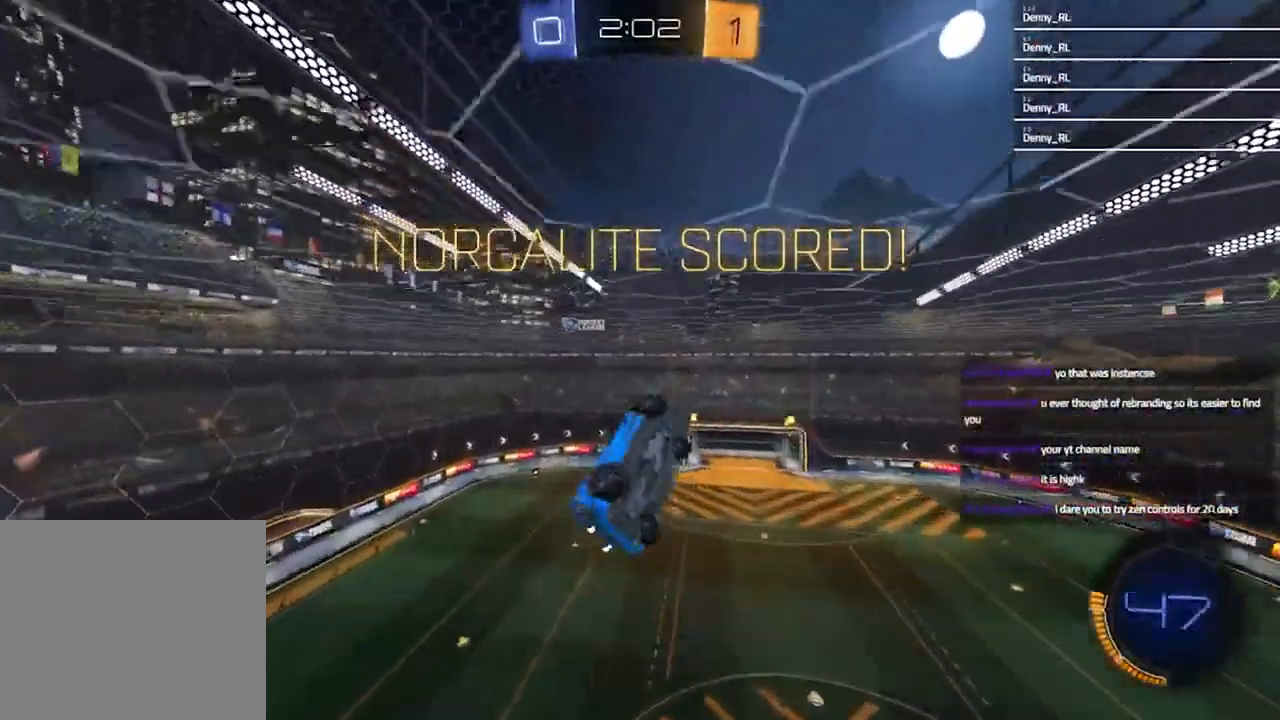
{"buttons": ["CROSS"], "left_stick": "center", "right_stick": "center"}
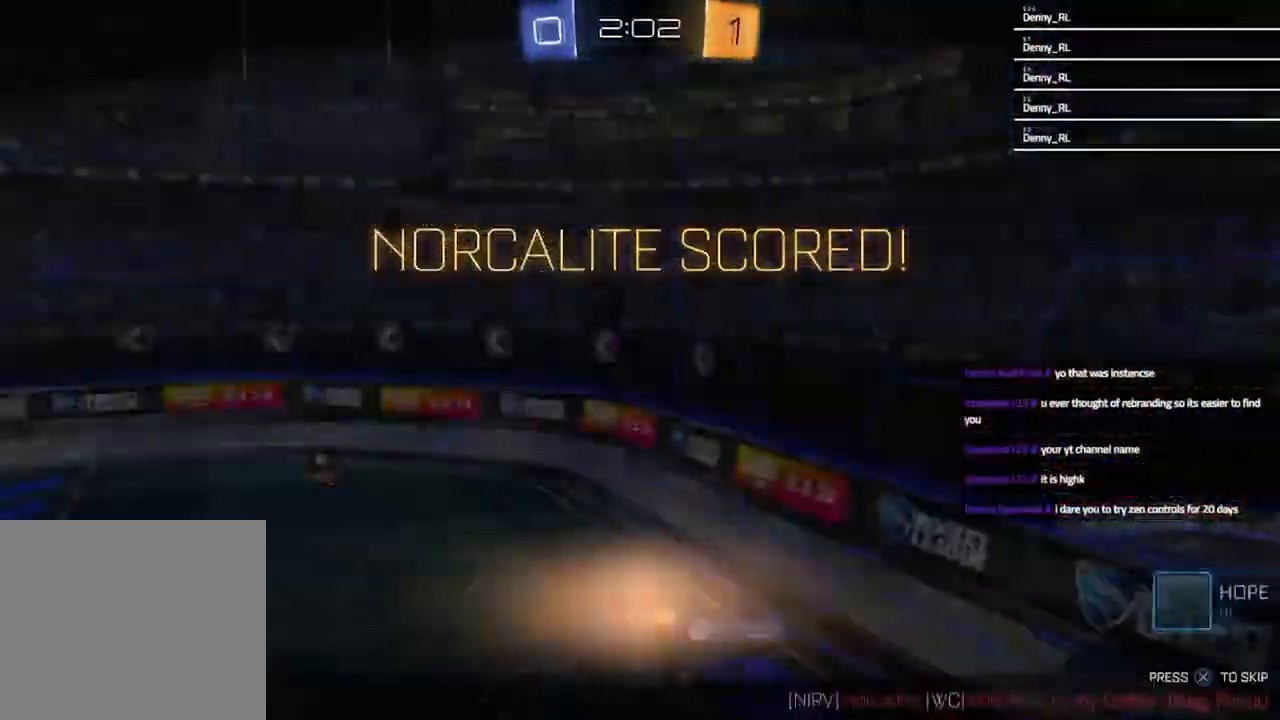
{"buttons": [], "left_stick": "center", "right_stick": "center", "events": [[33, "CROSS", "up"]]}
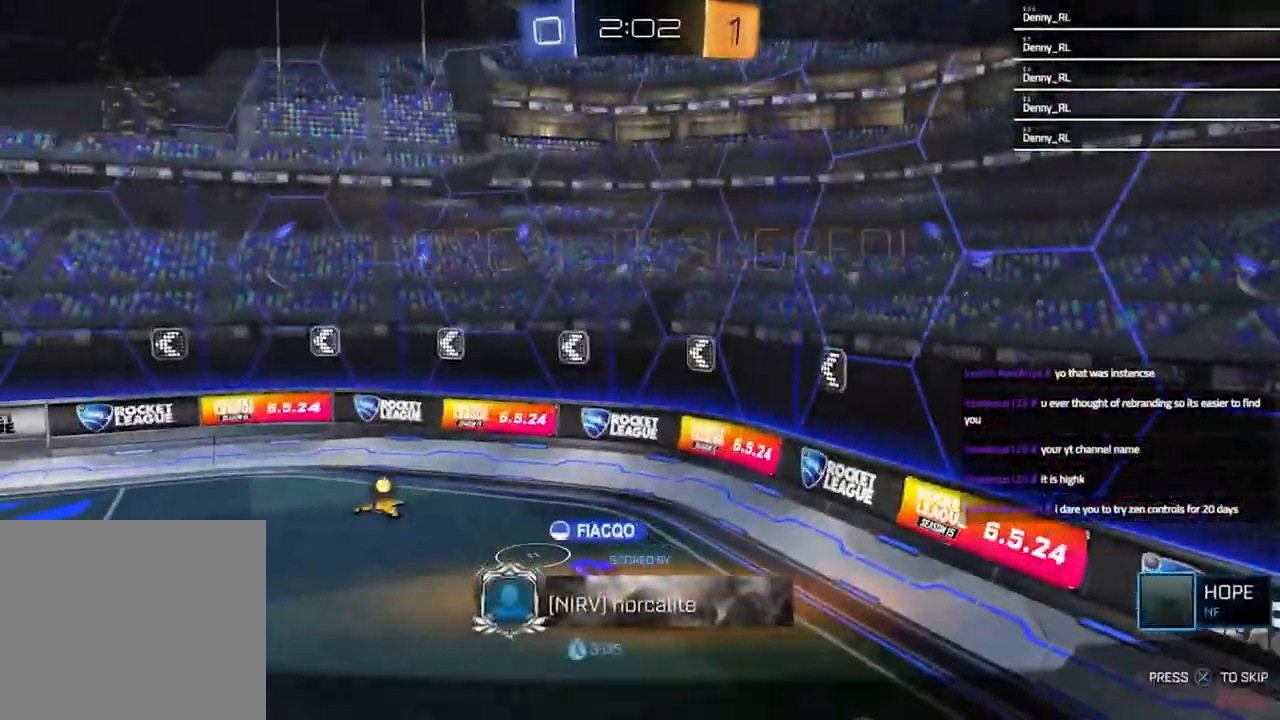
{"buttons": [], "left_stick": "center", "right_stick": "center", "events": []}
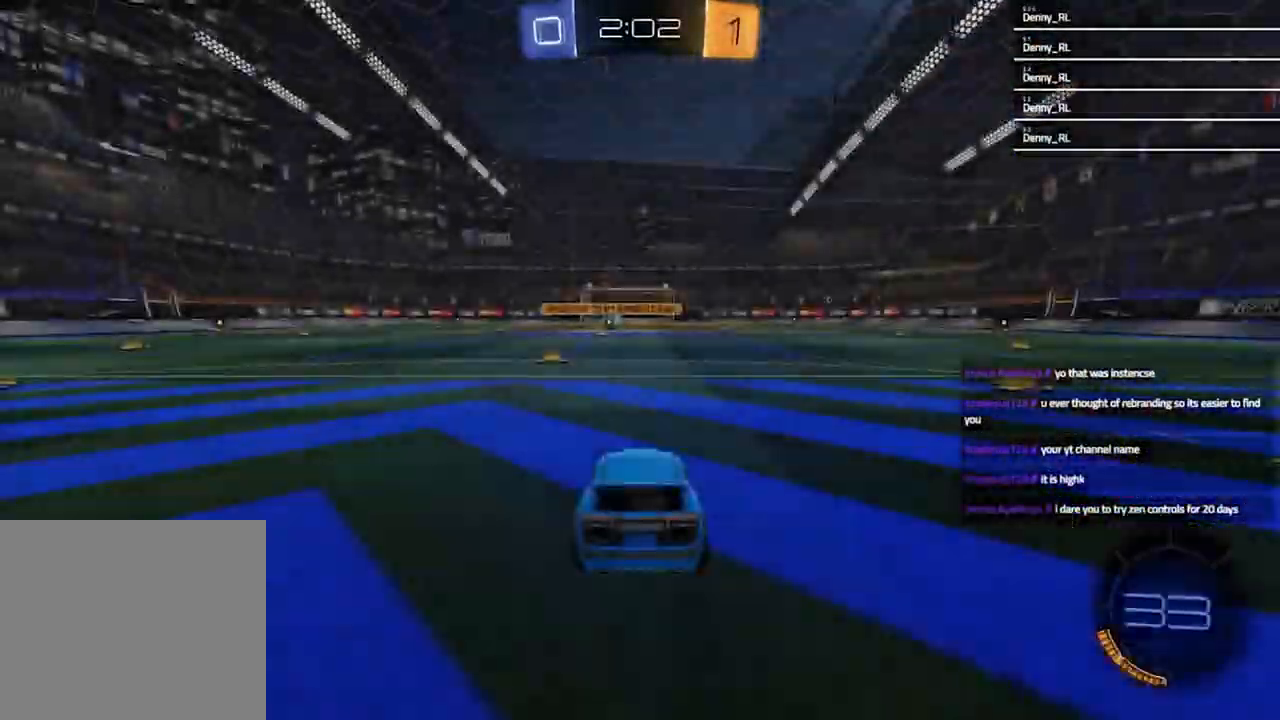
{"buttons": ["SELECT"], "left_stick": "center", "right_stick": "center", "events": [[400, "SELECT", "down"]]}